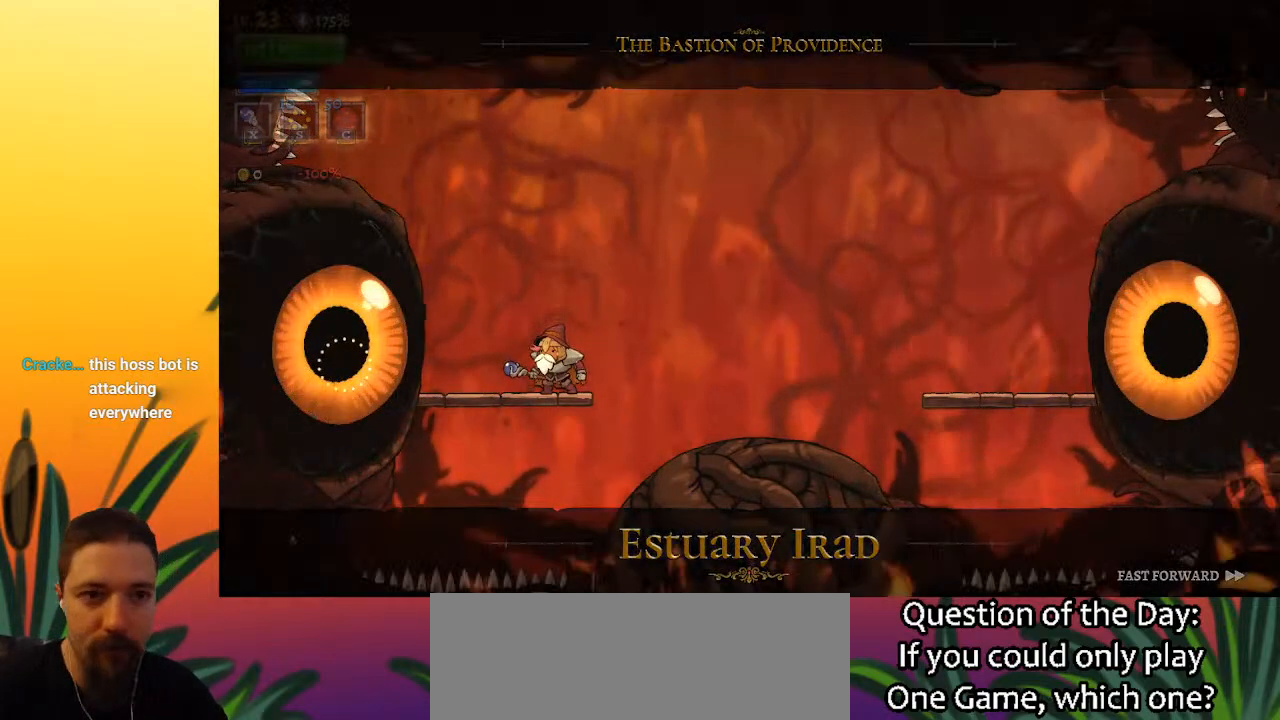
Gameplay with keyboard; each line is a JSON object with the keys held at the frame after it. "events" lists presses ("down") and releases ("up") of "a", "c", "d", "down", "left", "right", "s", "up", "x" and "z" between this image and that frame as [ms after this image, input, new state], when the widget could be followed in between. No other keys are recorded. Mouse input is not recorded.
{"keys": ["left"], "events": [[250, "left", "down"], [333, "x", "down"], [433, "x", "up"]]}
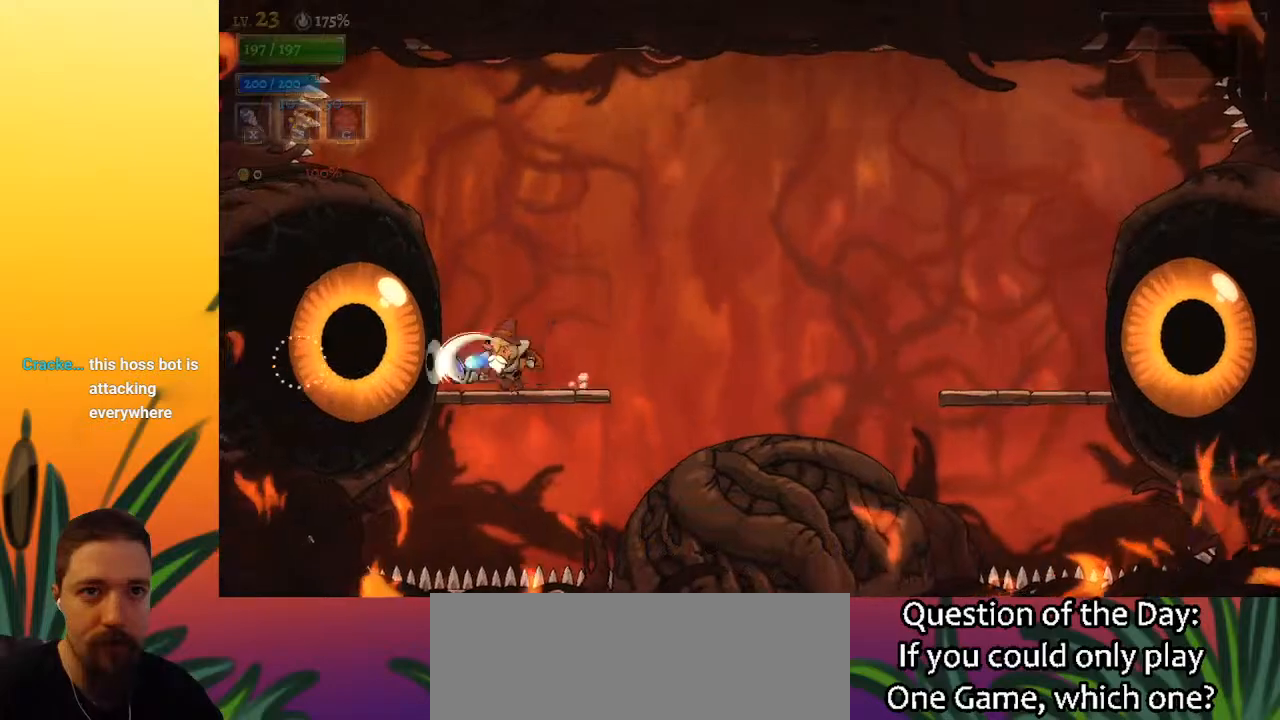
{"keys": [], "events": [[83, "left", "up"], [167, "s", "down"], [317, "s", "up"]]}
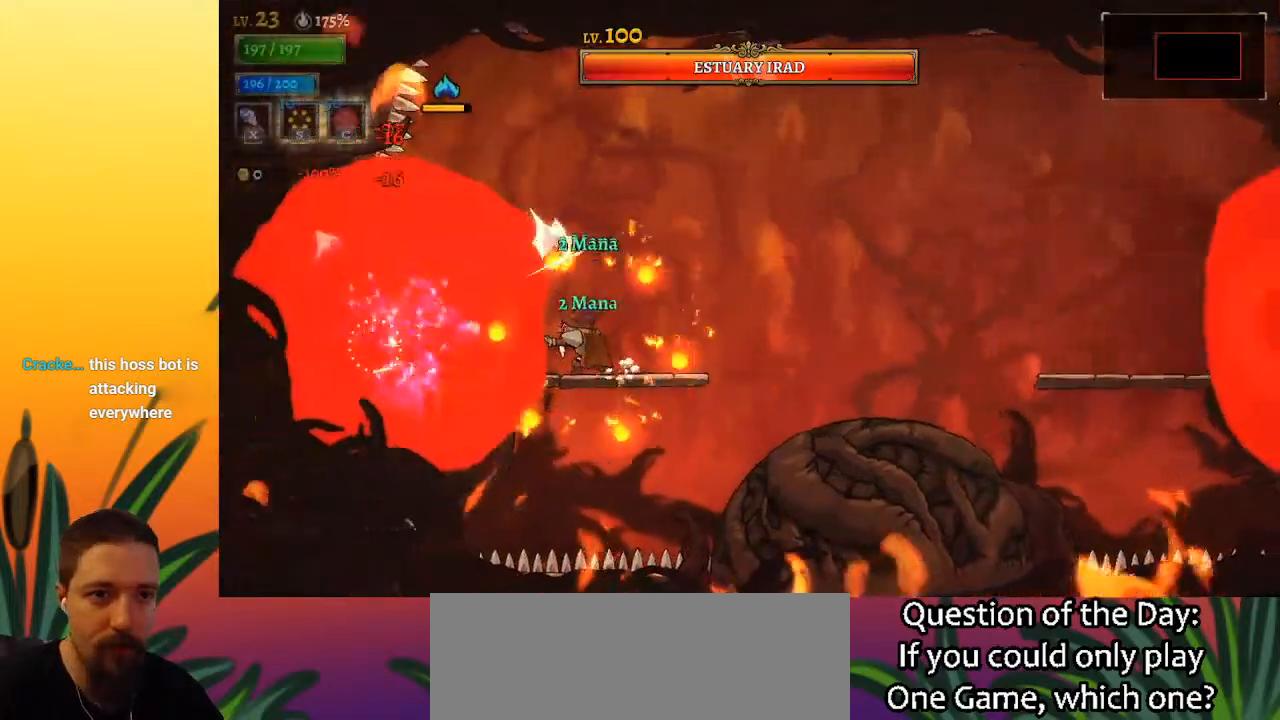
{"keys": ["right"], "events": [[183, "x", "down"], [283, "x", "up"], [317, "right", "down"]]}
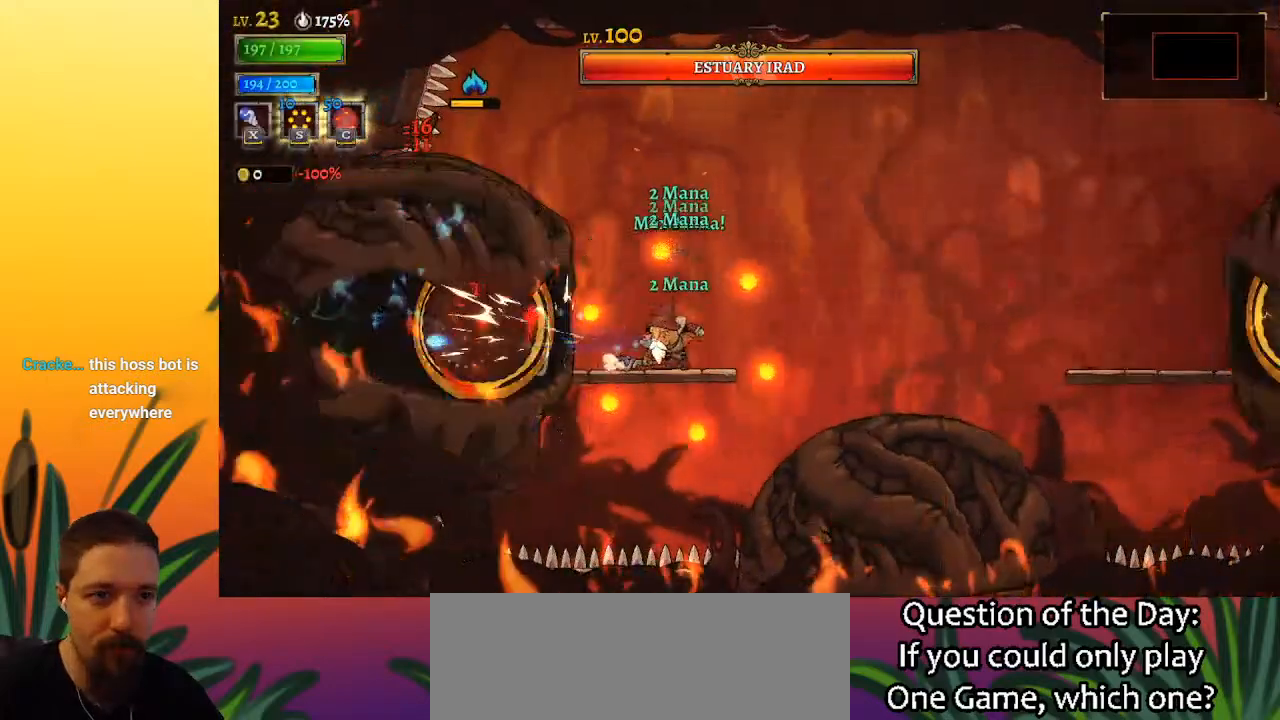
{"keys": [], "events": [[17, "right", "up"], [50, "left", "down"], [150, "left", "up"], [250, "x", "down"], [300, "x", "up"], [333, "right", "down"], [433, "right", "up"]]}
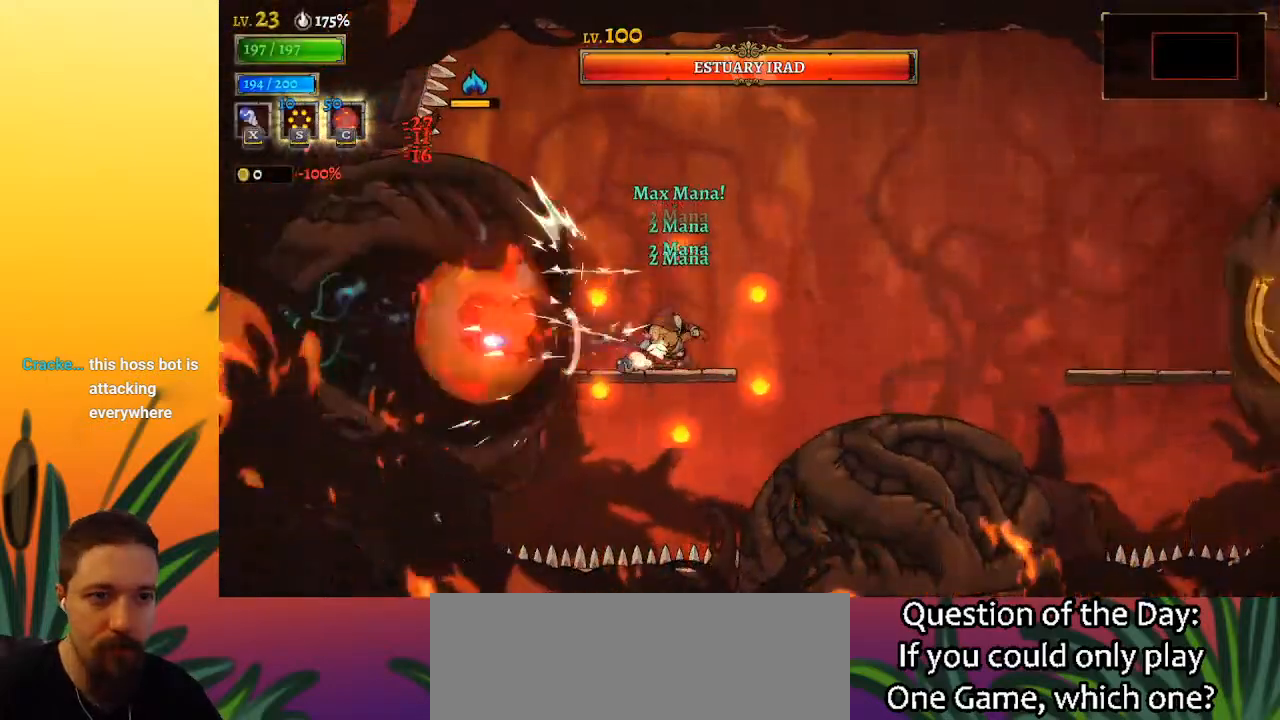
{"keys": [], "events": [[33, "left", "down"], [167, "left", "up"], [300, "x", "down"], [400, "x", "up"]]}
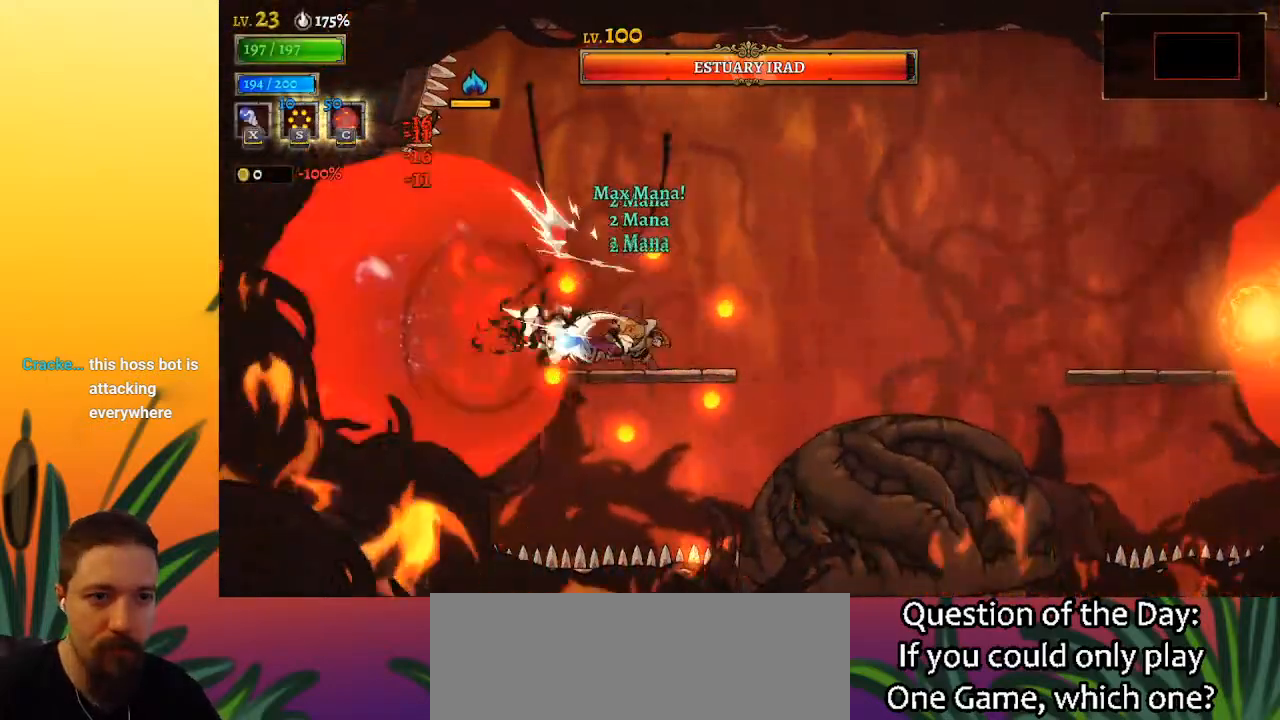
{"keys": [], "events": [[333, "x", "down"], [417, "x", "up"]]}
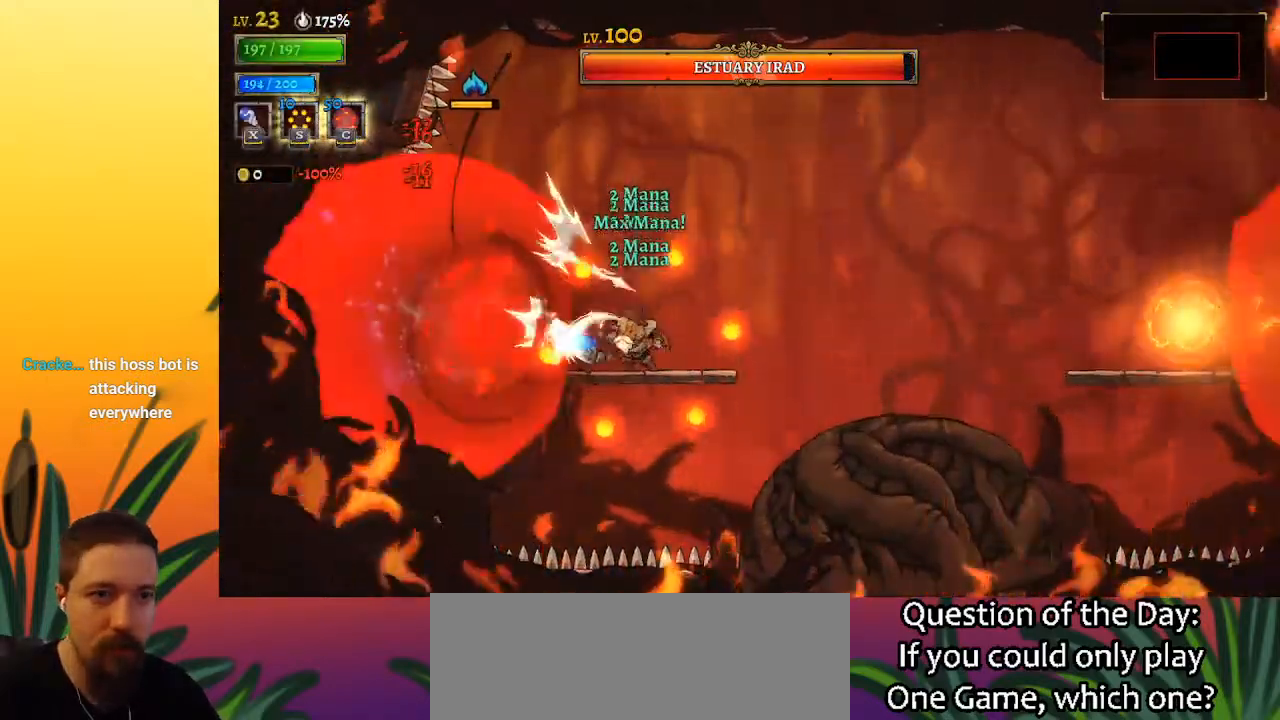
{"keys": [], "events": [[17, "c", "down"], [117, "c", "up"]]}
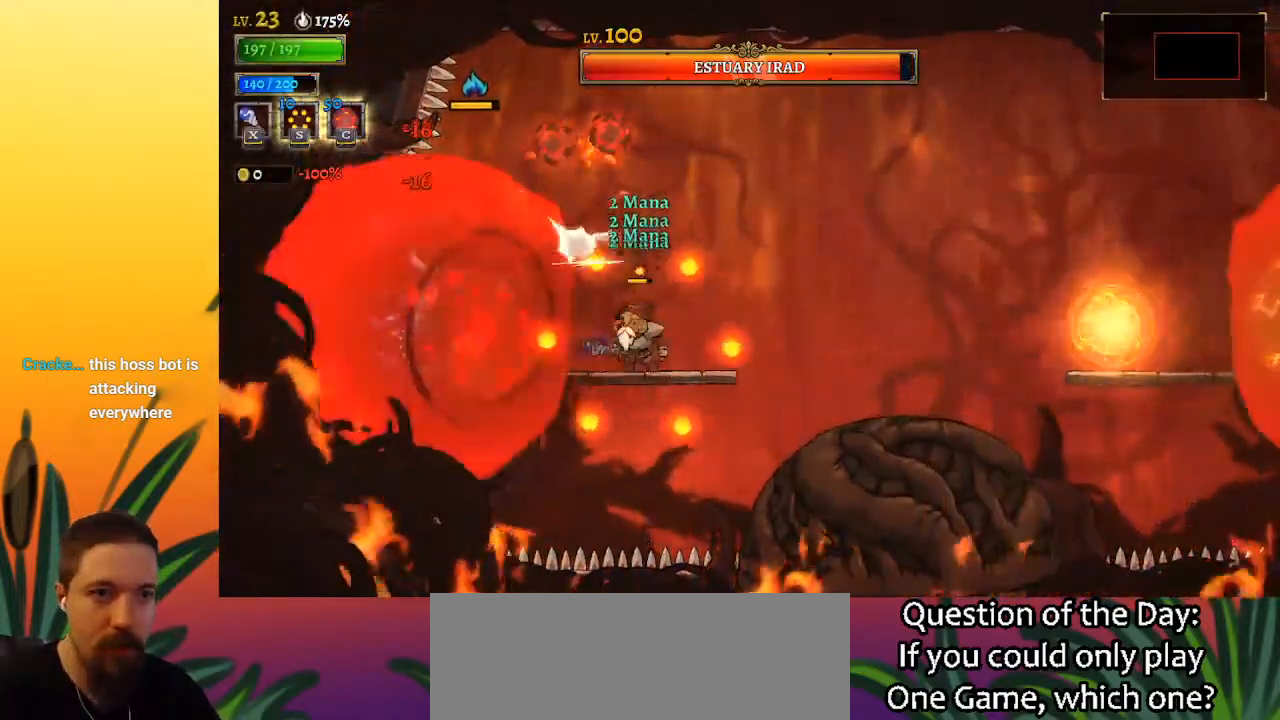
{"keys": [], "events": [[83, "x", "down"], [167, "x", "up"]]}
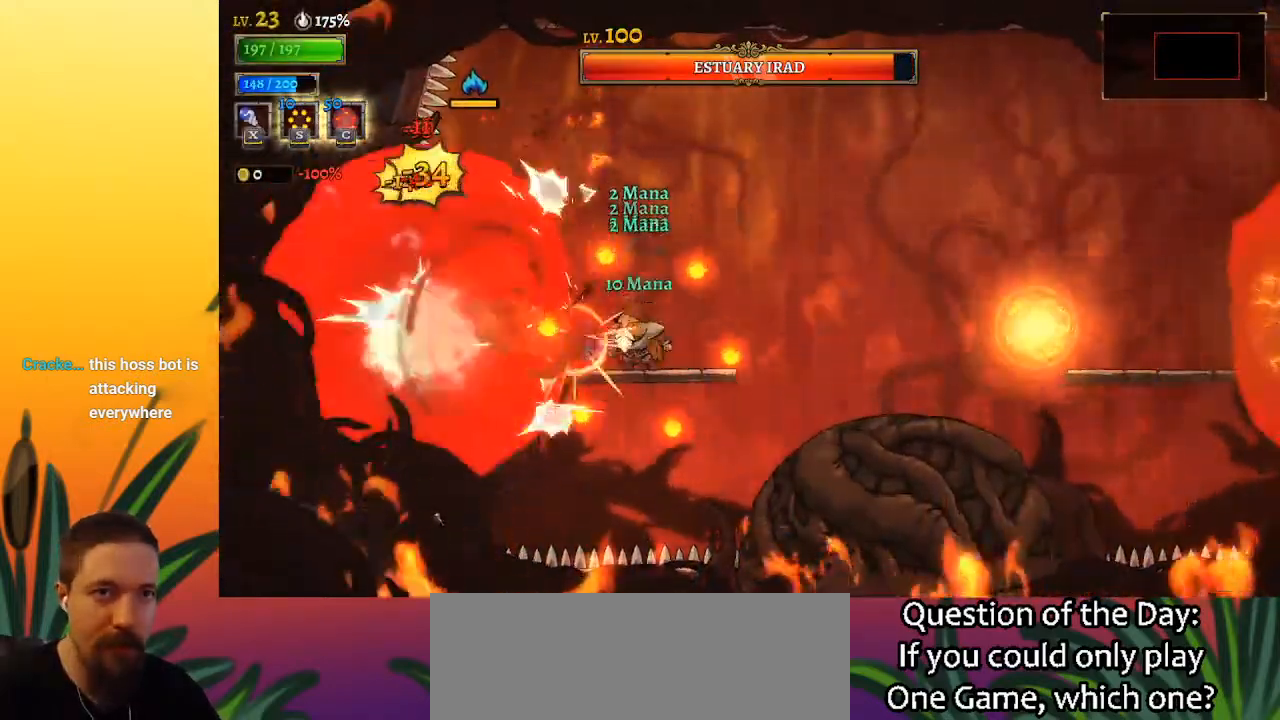
{"keys": [], "events": [[100, "x", "down"], [233, "x", "up"], [333, "c", "down"], [417, "c", "up"]]}
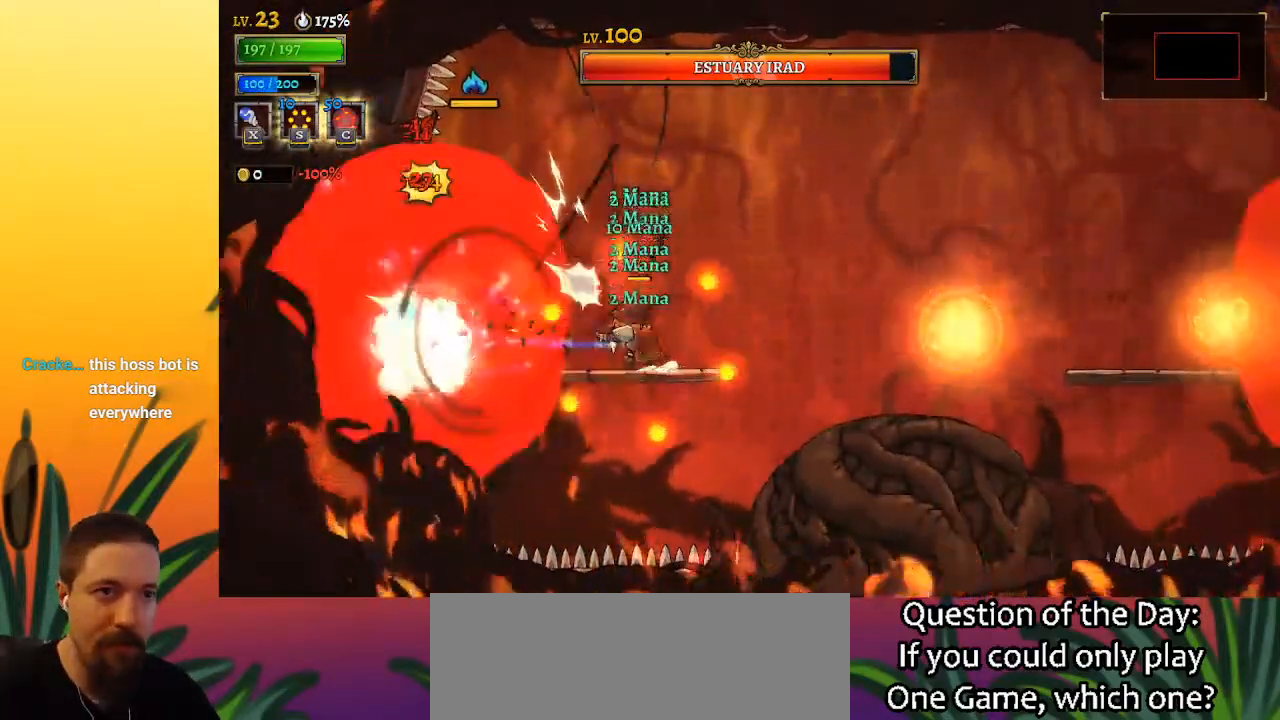
{"keys": ["left"], "events": [[350, "x", "down"], [433, "x", "up"], [483, "left", "down"]]}
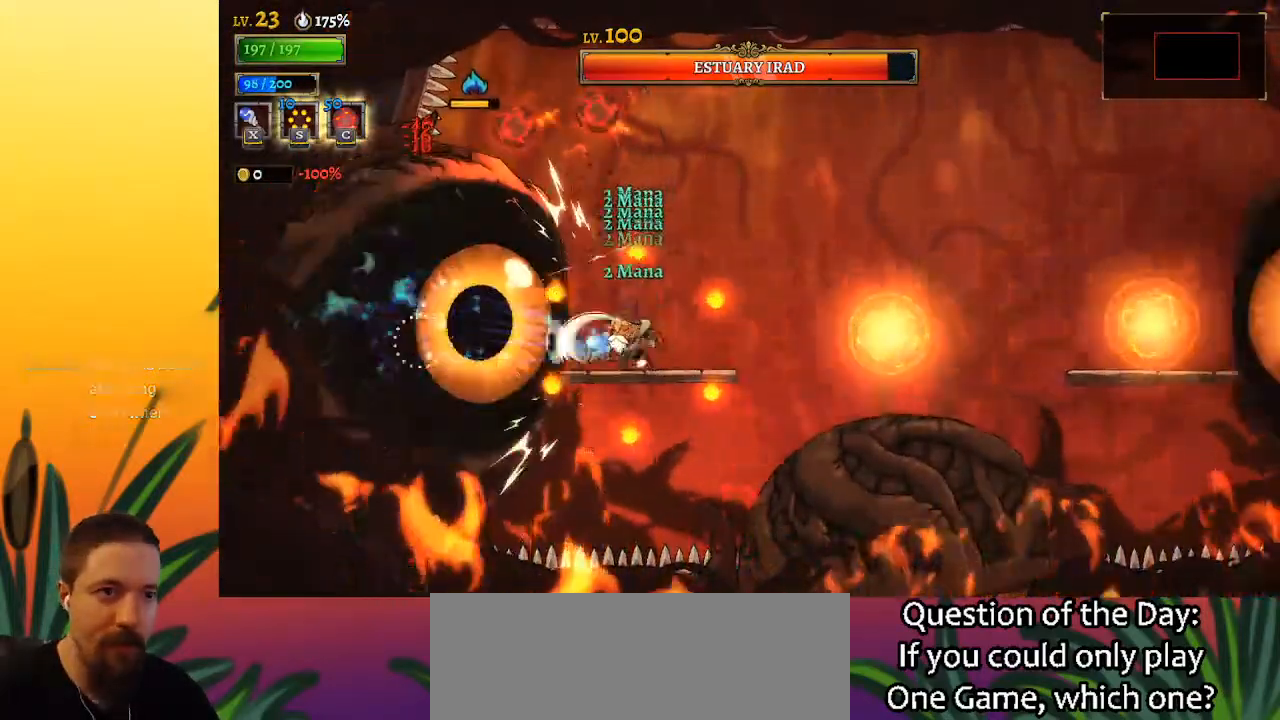
{"keys": [], "events": [[33, "left", "up"], [367, "x", "down"], [450, "x", "up"]]}
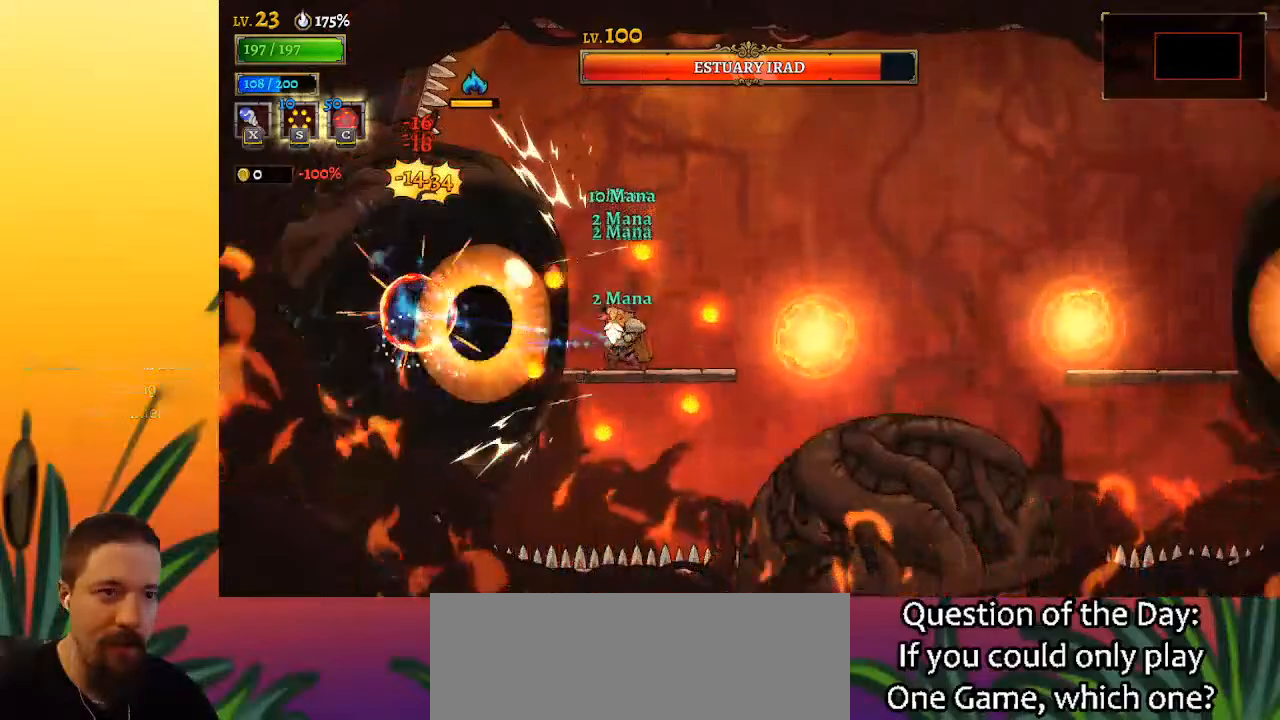
{"keys": ["x", "z"], "events": [[417, "x", "down"], [417, "z", "down"]]}
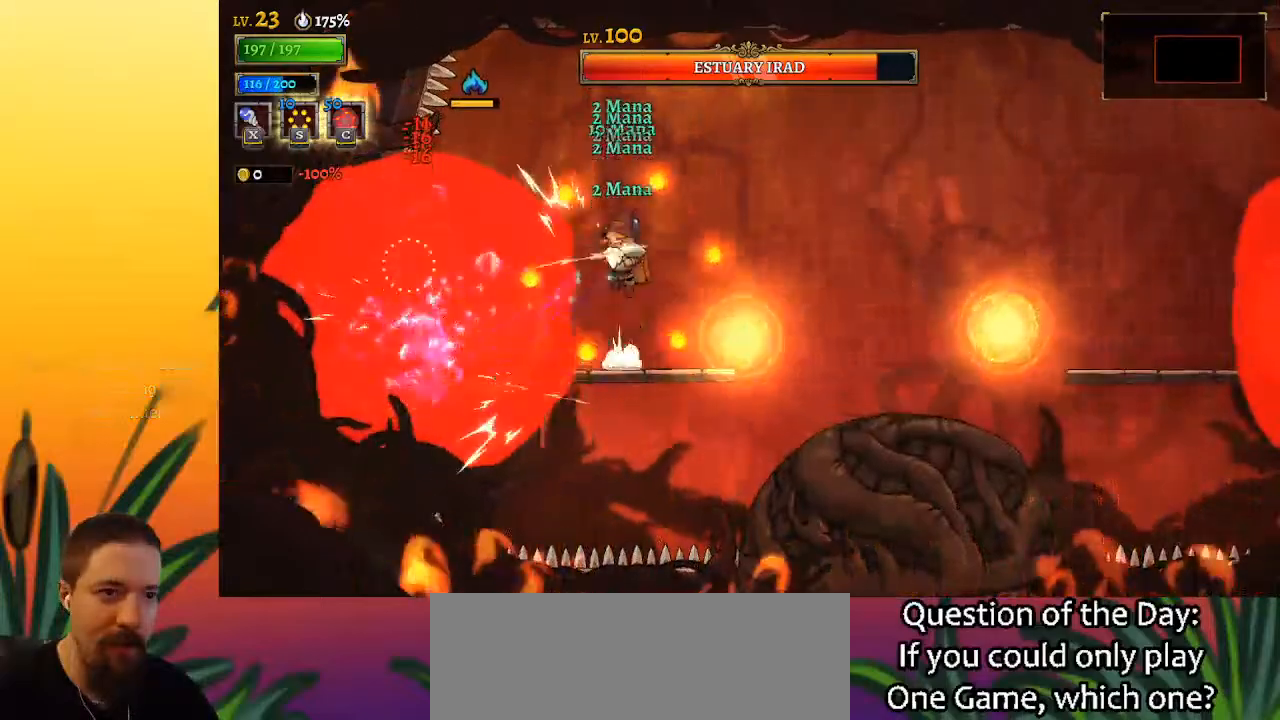
{"keys": ["right"], "events": [[67, "x", "up"], [100, "z", "up"], [150, "right", "down"], [250, "down", "down"], [483, "down", "up"]]}
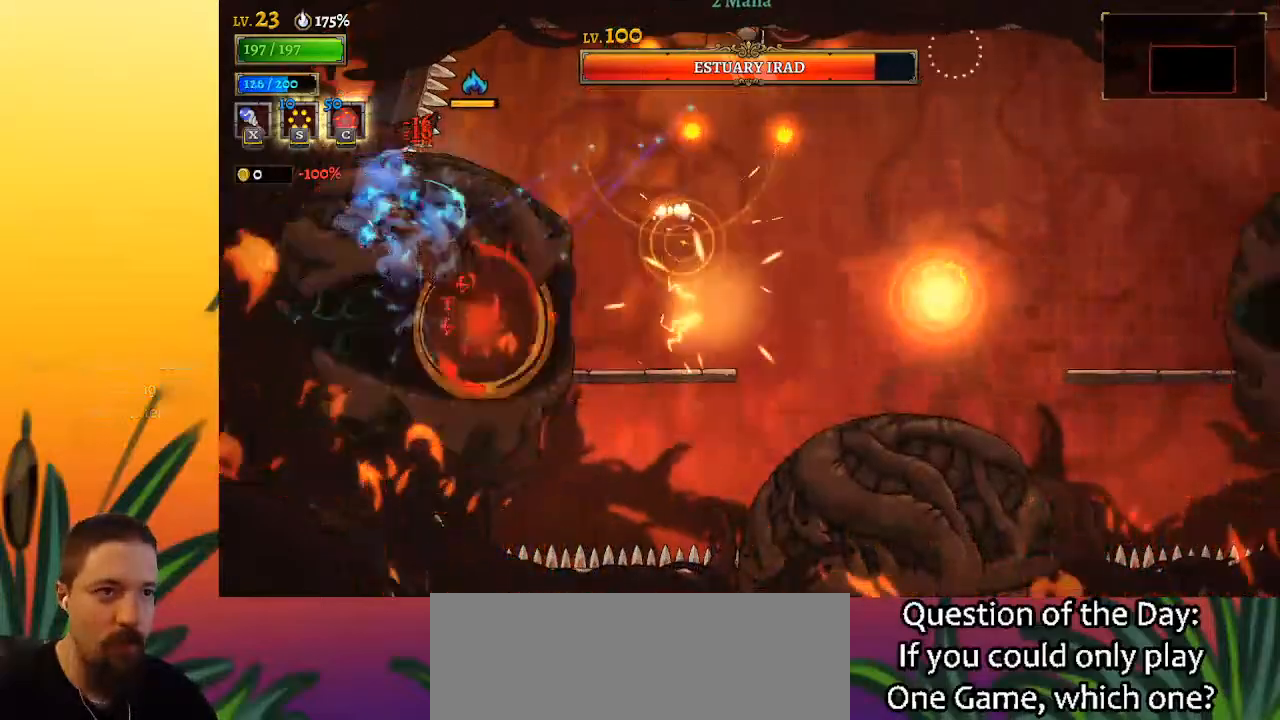
{"keys": ["left"], "events": [[267, "down", "down"], [317, "left", "down"], [317, "right", "up"], [400, "down", "up"]]}
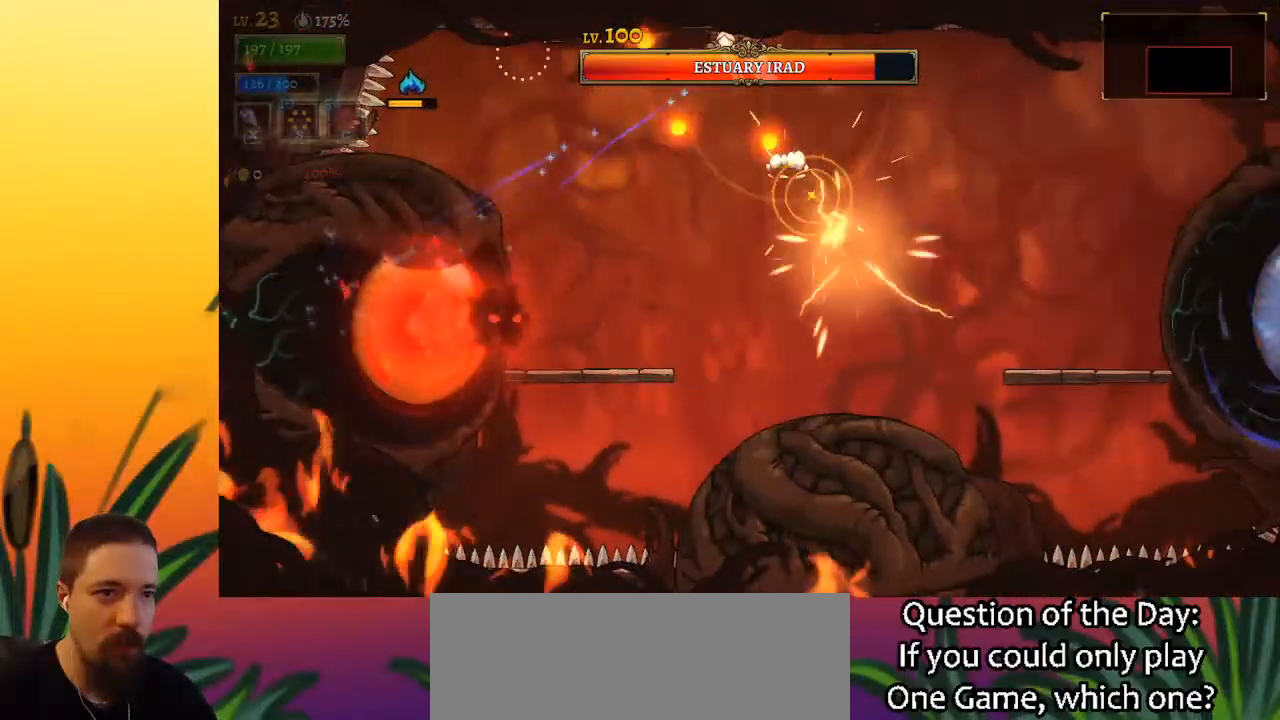
{"keys": [], "events": [[233, "x", "down"], [333, "x", "up"], [467, "left", "up"]]}
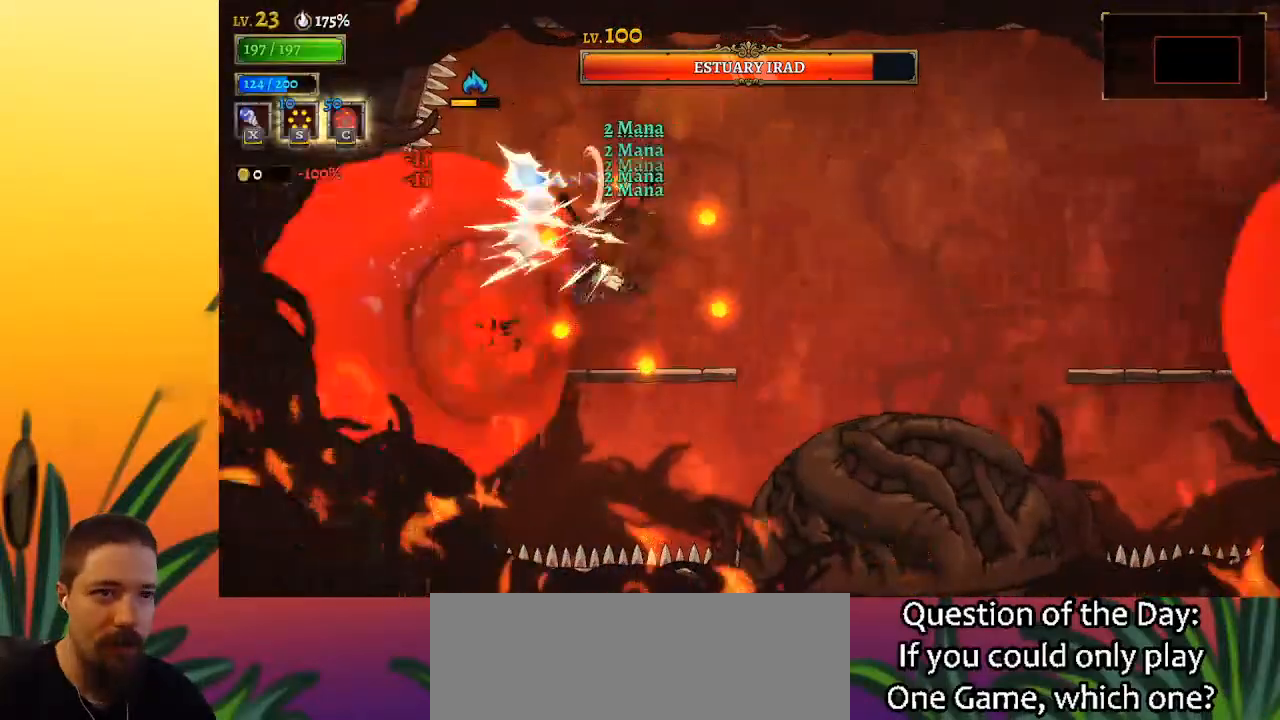
{"keys": [], "events": [[250, "x", "down"], [350, "x", "up"]]}
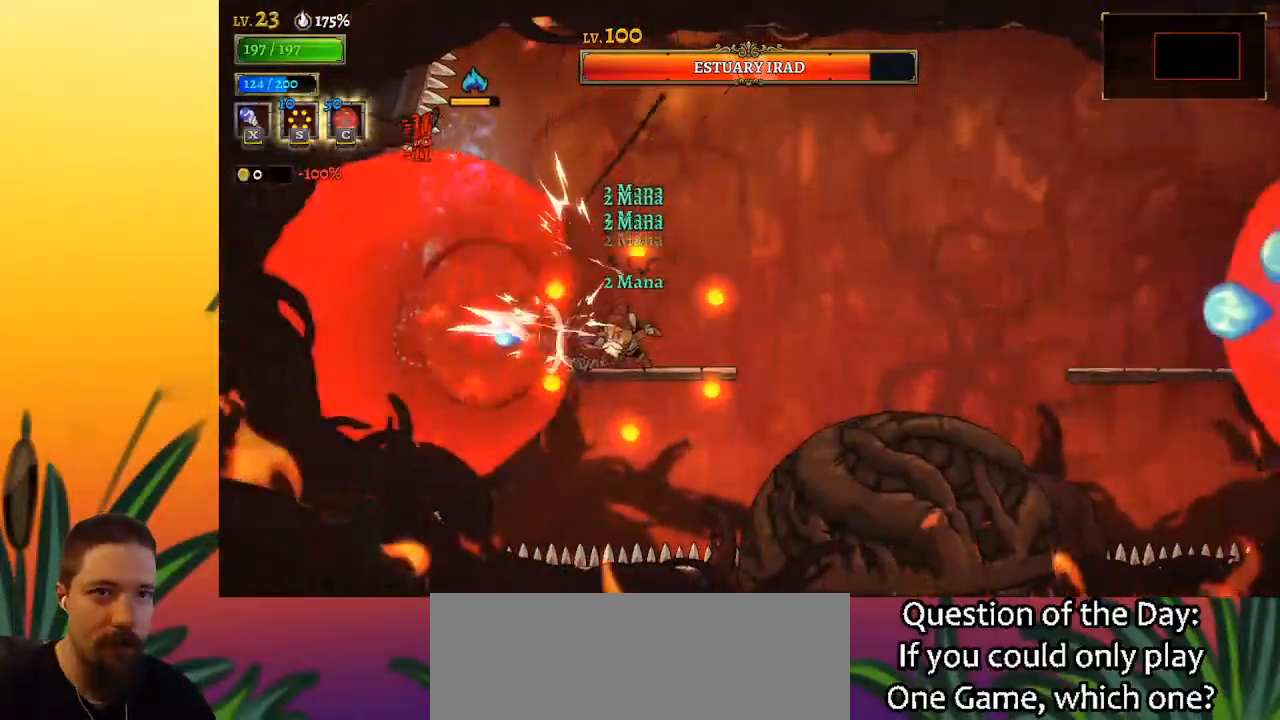
{"keys": [], "events": [[33, "c", "down"], [167, "c", "up"]]}
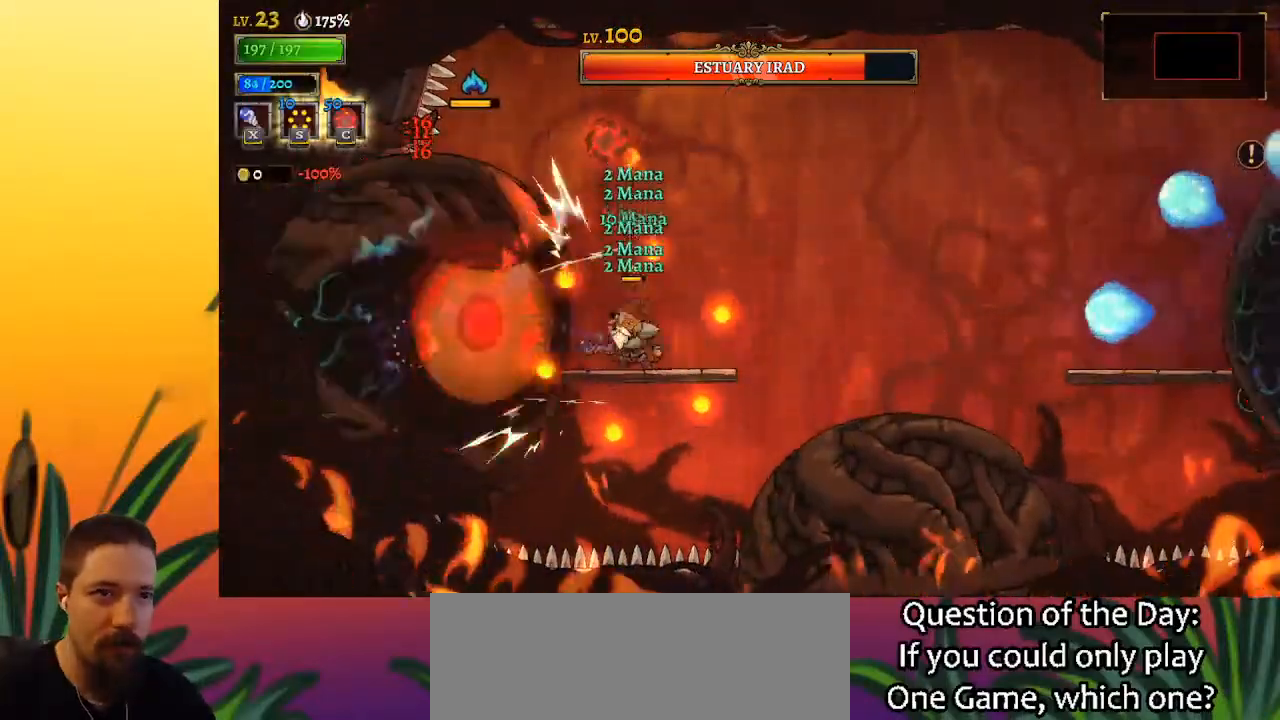
{"keys": [], "events": [[50, "x", "down"], [133, "x", "up"]]}
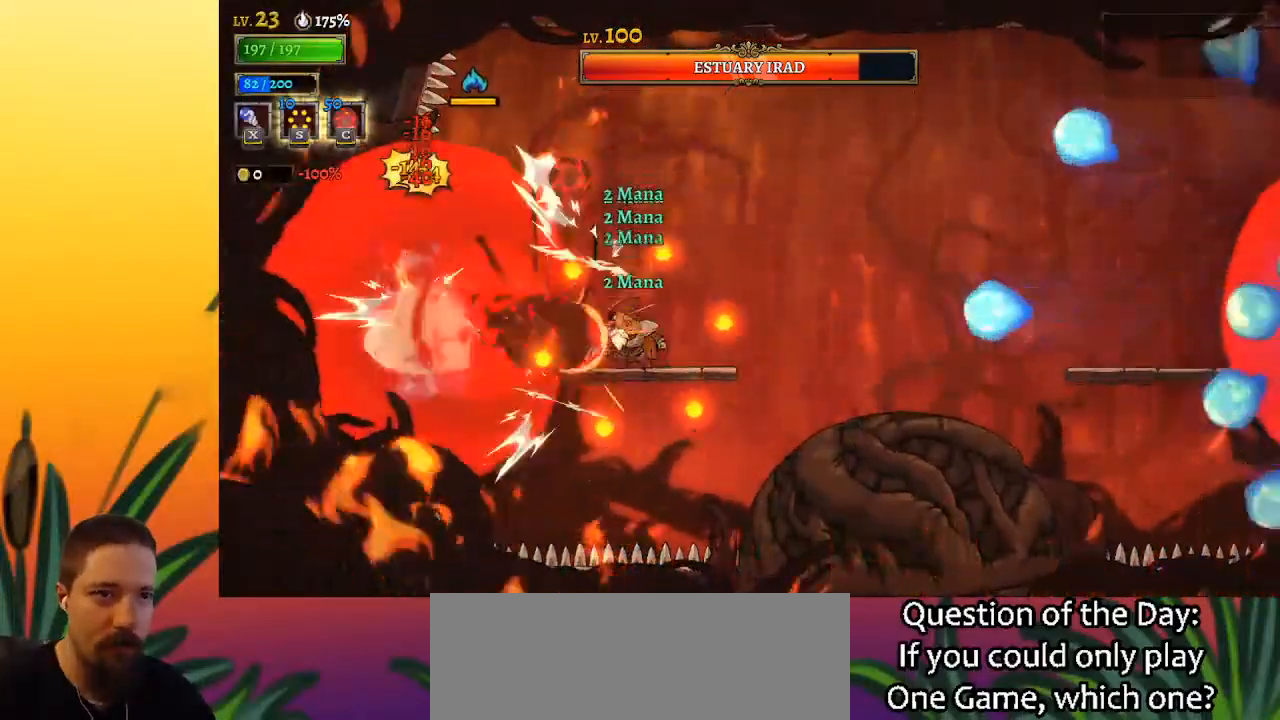
{"keys": [], "events": [[67, "x", "down"], [150, "x", "up"]]}
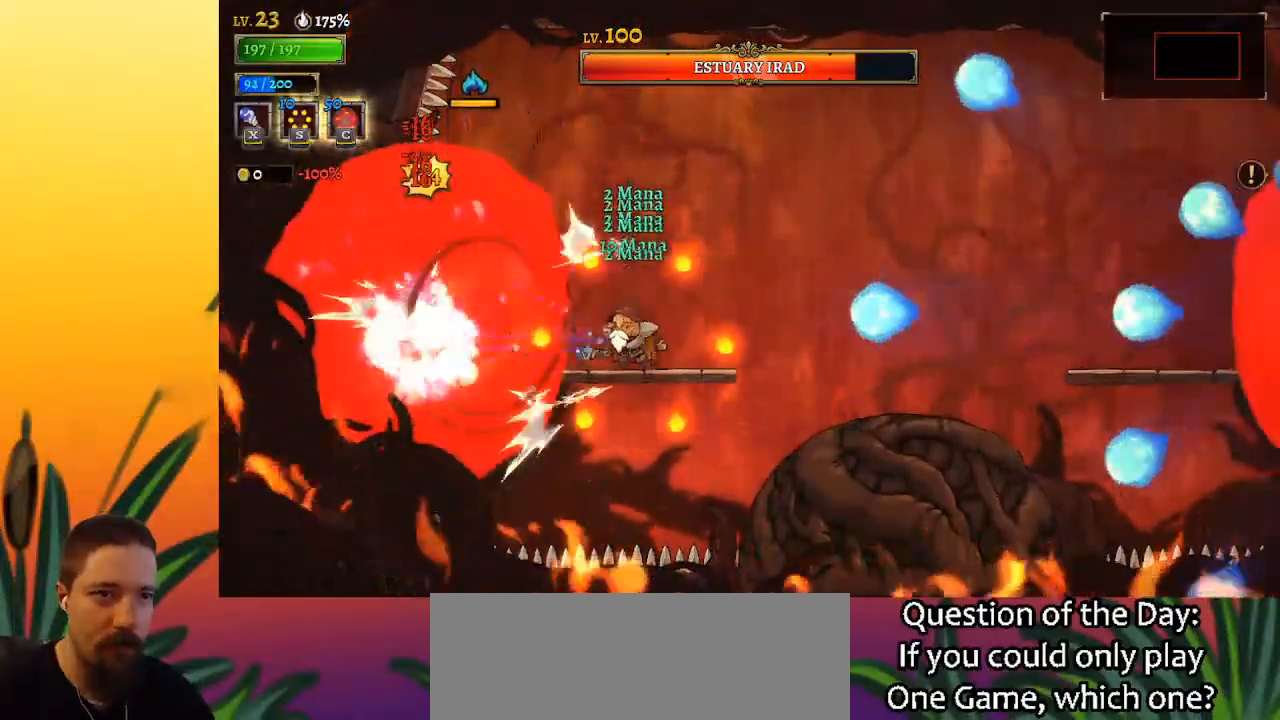
{"keys": [], "events": [[83, "x", "down"], [167, "x", "up"], [217, "left", "down"], [267, "left", "up"]]}
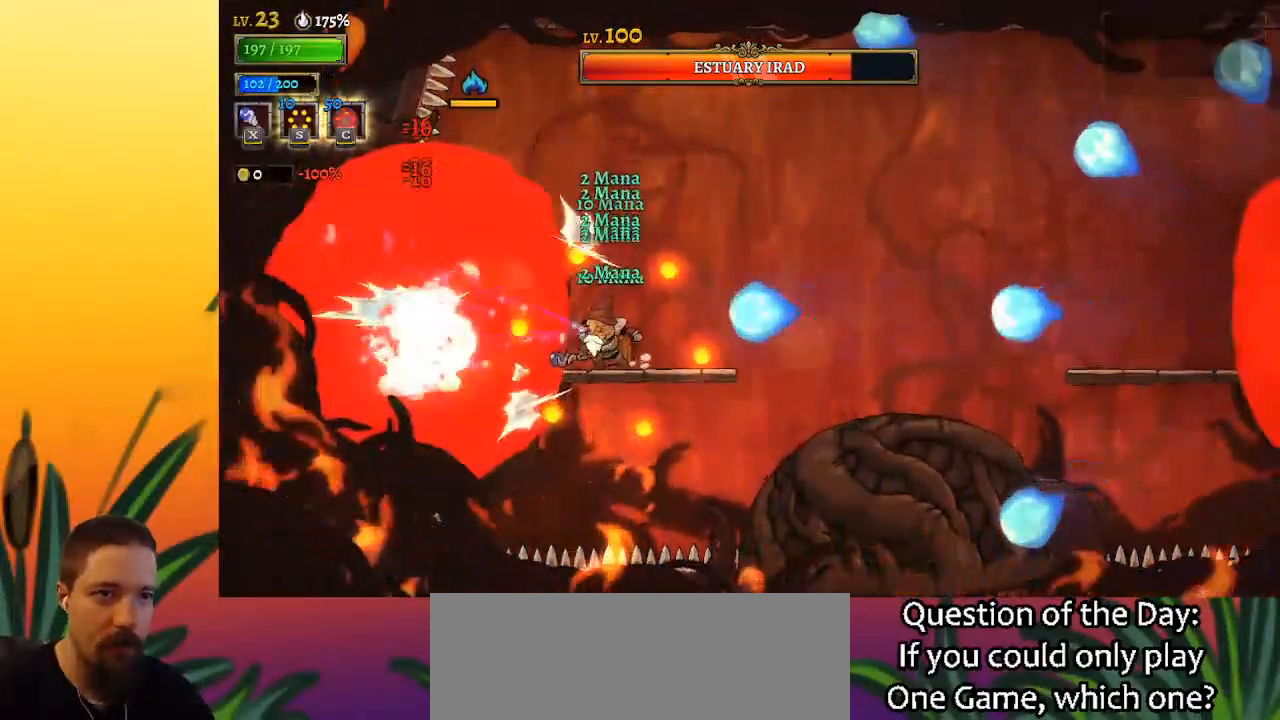
{"keys": ["d", "right"], "events": [[150, "z", "down"], [183, "x", "down"], [217, "right", "down"], [267, "x", "up"], [317, "z", "up"], [450, "d", "down"]]}
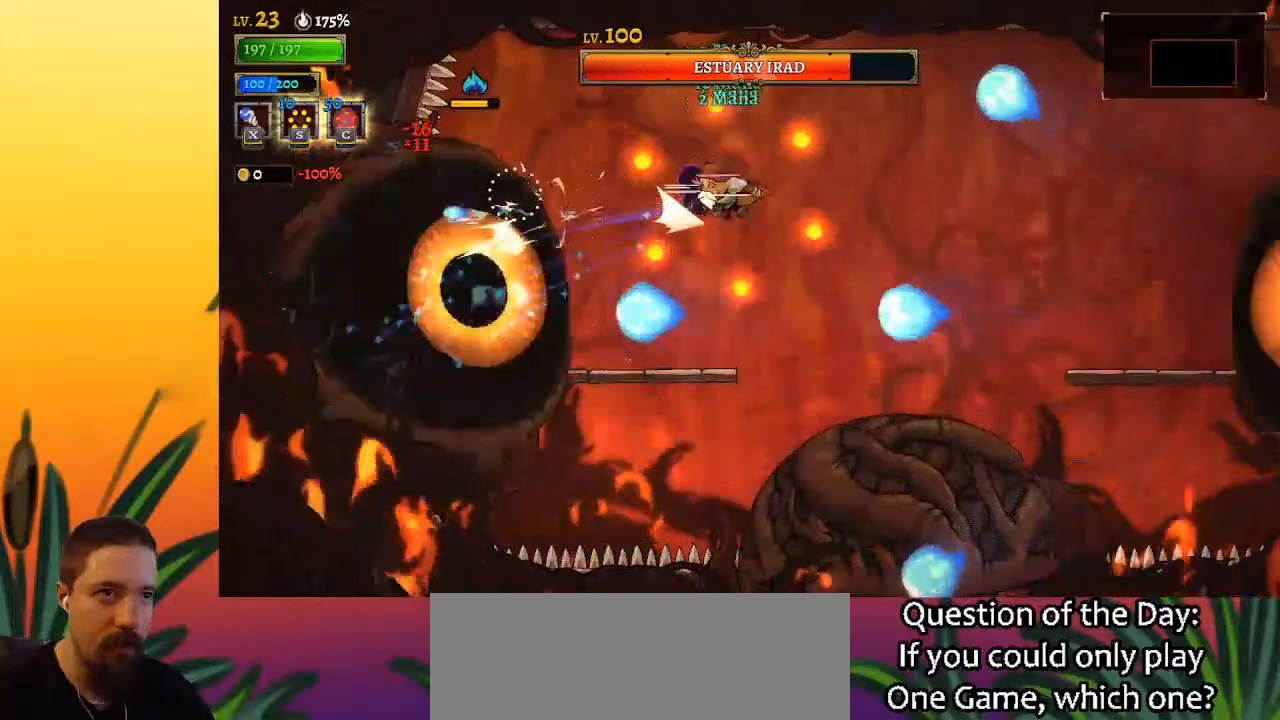
{"keys": ["right", "x"], "events": [[350, "d", "up"], [483, "x", "down"]]}
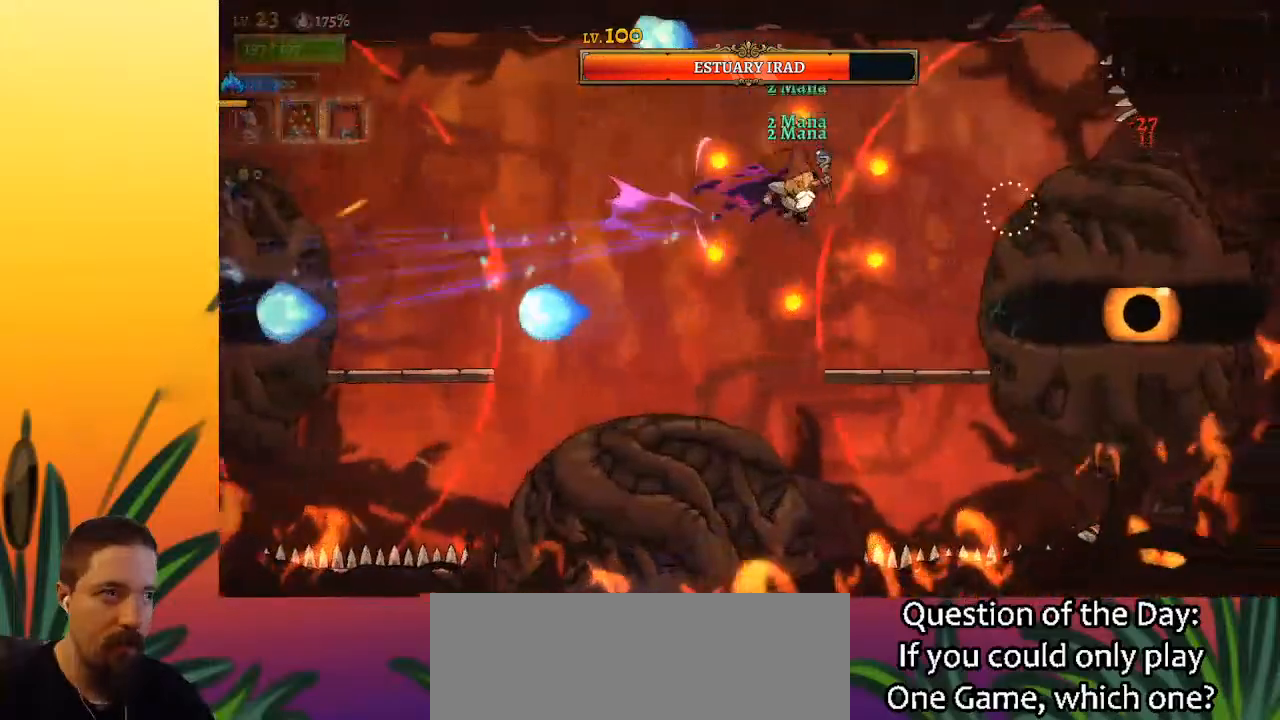
{"keys": ["left"], "events": [[133, "x", "up"], [317, "right", "up"], [417, "left", "down"]]}
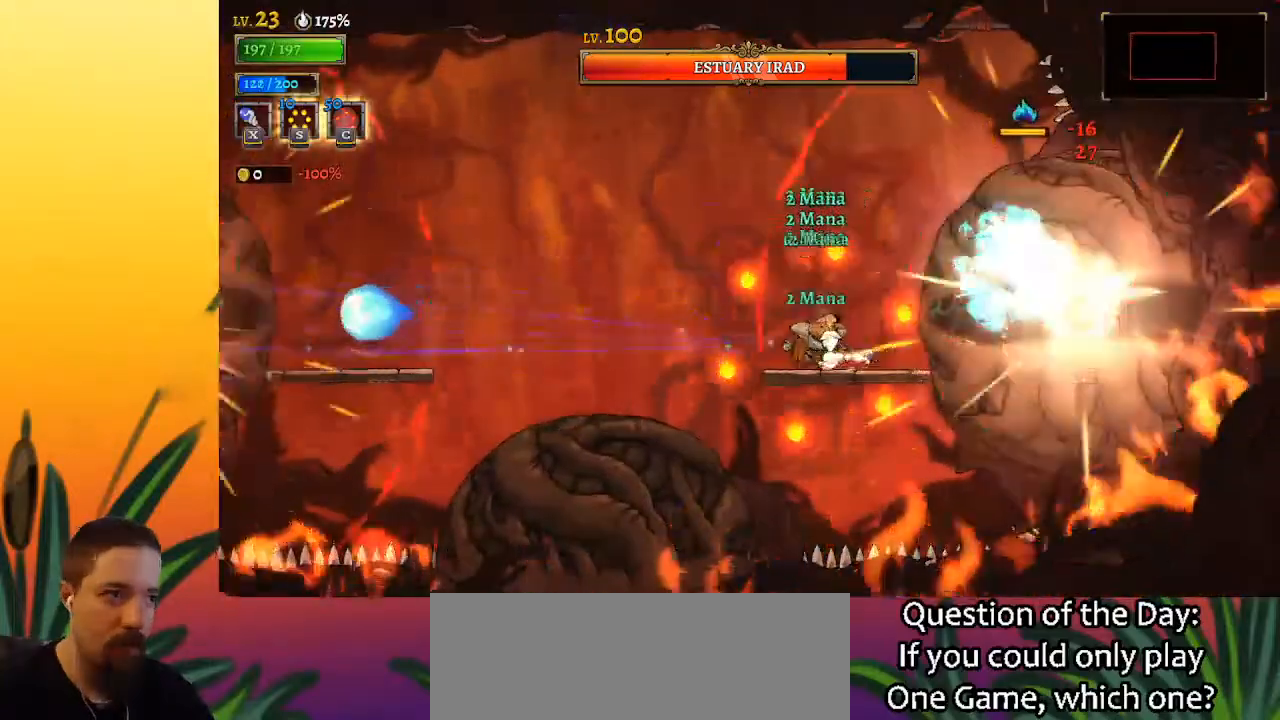
{"keys": ["right", "z"], "events": [[17, "z", "down"], [283, "z", "up"], [383, "left", "up"], [433, "z", "down"], [467, "right", "down"]]}
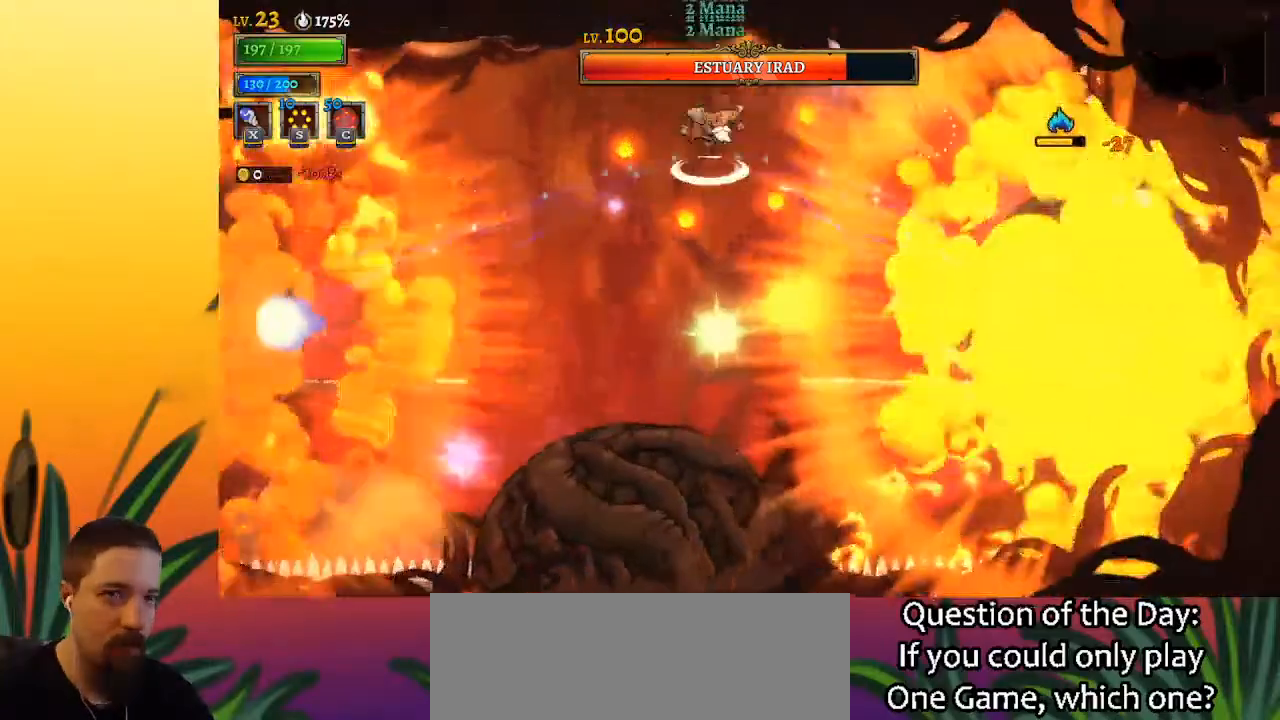
{"keys": ["right"], "events": [[67, "z", "up"], [350, "x", "down"], [450, "x", "up"]]}
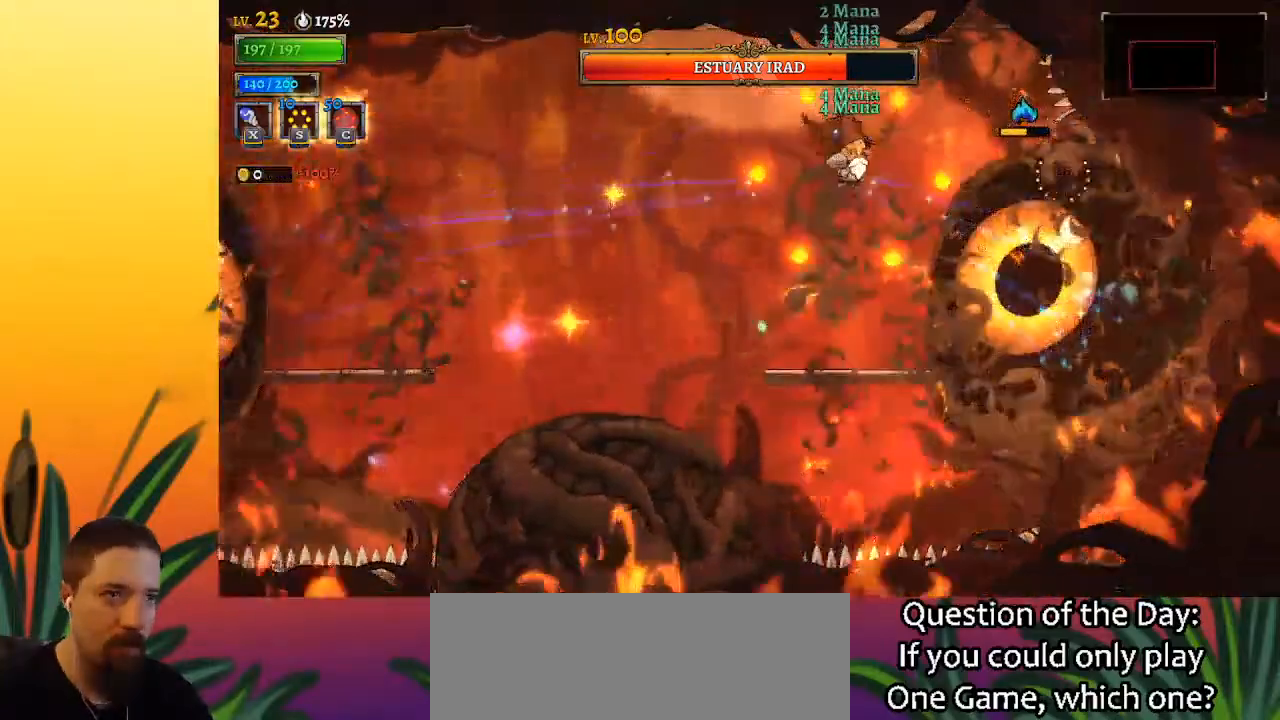
{"keys": ["x"], "events": [[50, "right", "up"], [383, "x", "down"]]}
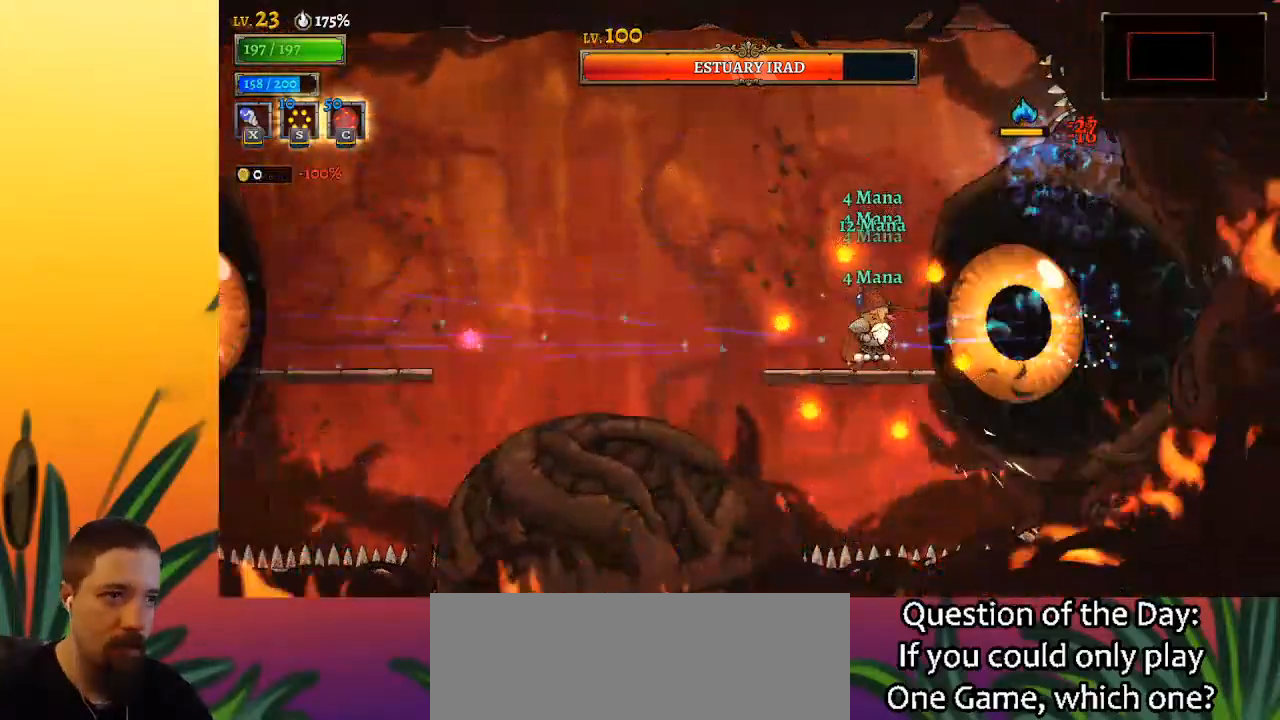
{"keys": [], "events": [[17, "x", "up"], [350, "c", "down"], [433, "c", "up"]]}
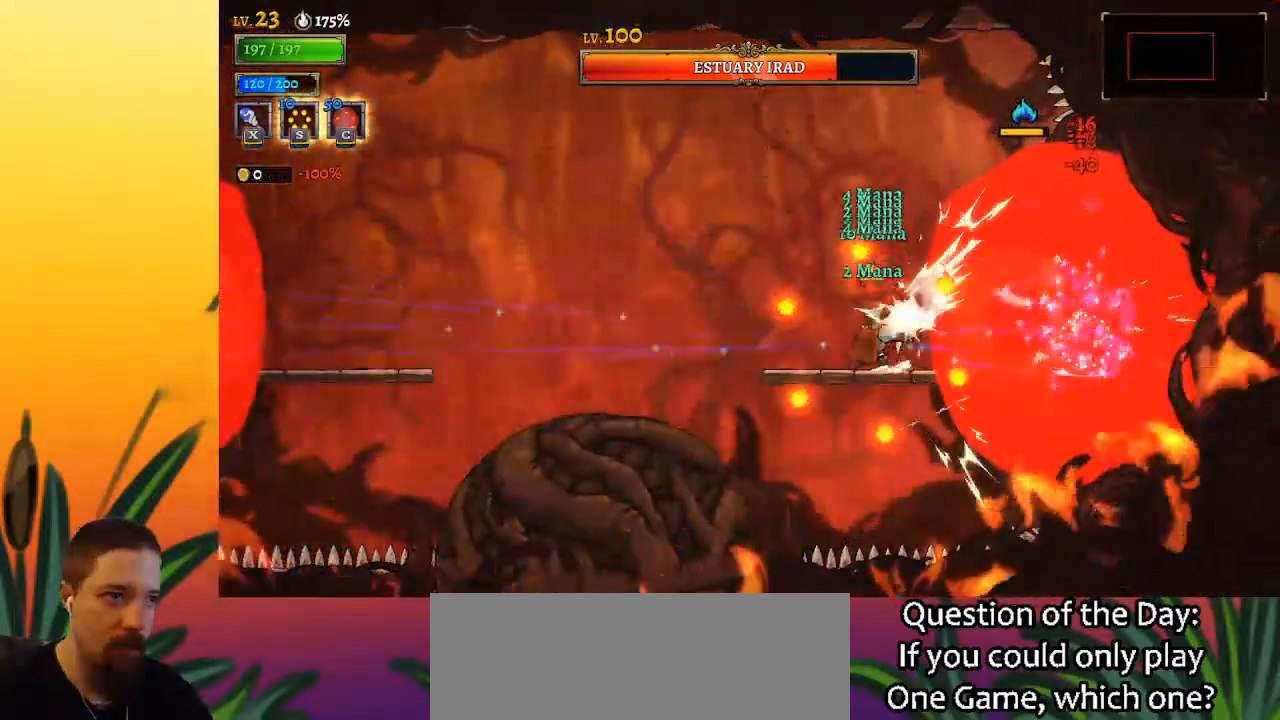
{"keys": ["left"], "events": [[317, "x", "down"], [450, "left", "down"], [450, "x", "up"]]}